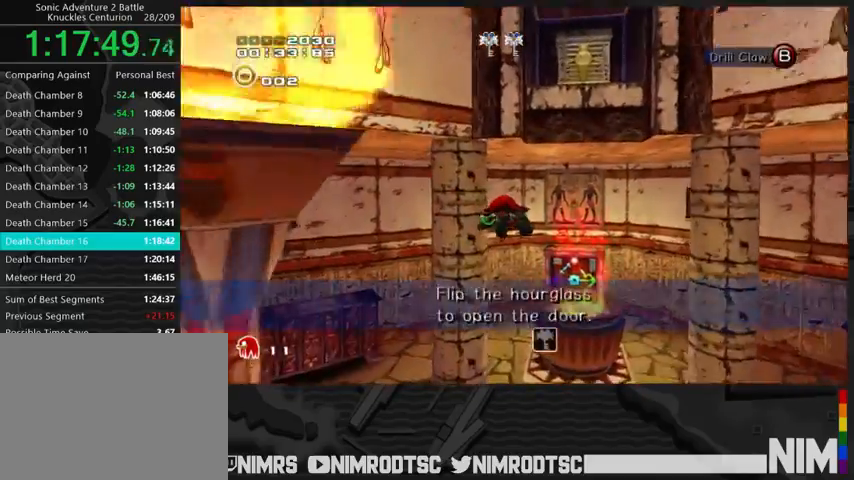
Gameplay with a controller (Xbox layout); each line is a JSON object with the inputs held at the frame after it. "events" lists button and stick changes between this image and that frame as [ms after this image, input, new state], when the widget could be followed in between.
{"buttons": [], "left_stick": "up", "right_stick": "center", "events": [[367, "left_stick", "up"], [400, "A", "up"]]}
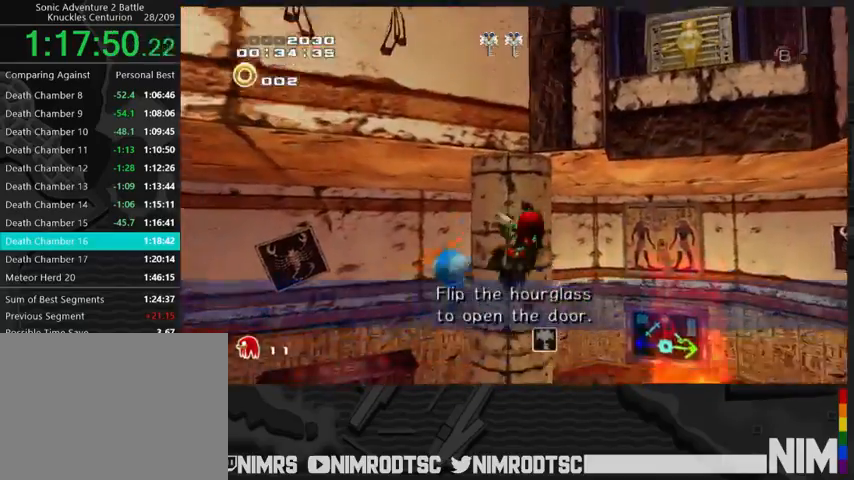
{"buttons": [], "left_stick": "up", "right_stick": "center", "events": []}
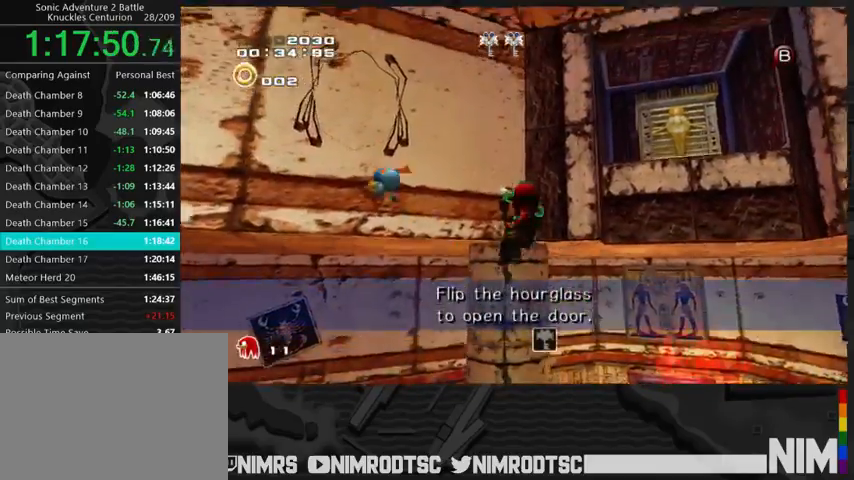
{"buttons": ["A"], "left_stick": "up-right", "right_stick": "center", "events": [[233, "left_stick", "up-right"], [400, "A", "down"]]}
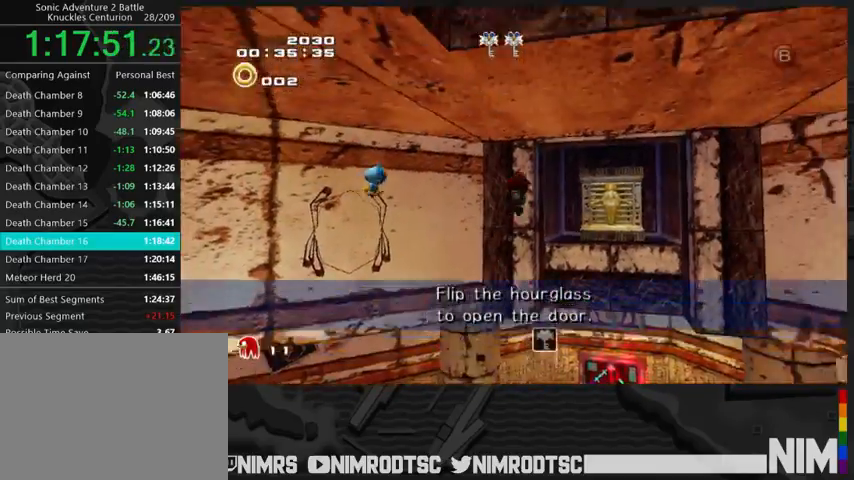
{"buttons": [], "left_stick": "center", "right_stick": "center", "events": [[33, "A", "up"], [67, "A", "down"], [300, "left_stick", "up"], [333, "A", "up"], [467, "left_stick", "center"]]}
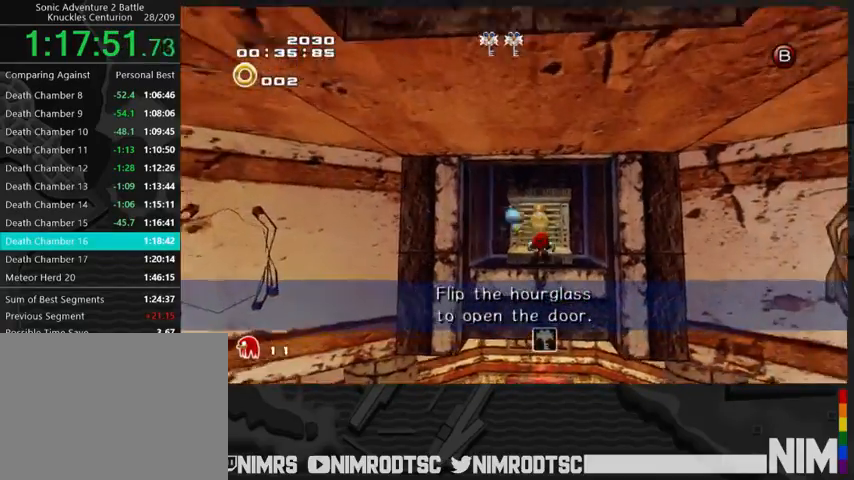
{"buttons": ["A"], "left_stick": "up", "right_stick": "center", "events": [[167, "A", "down"], [300, "left_stick", "up"]]}
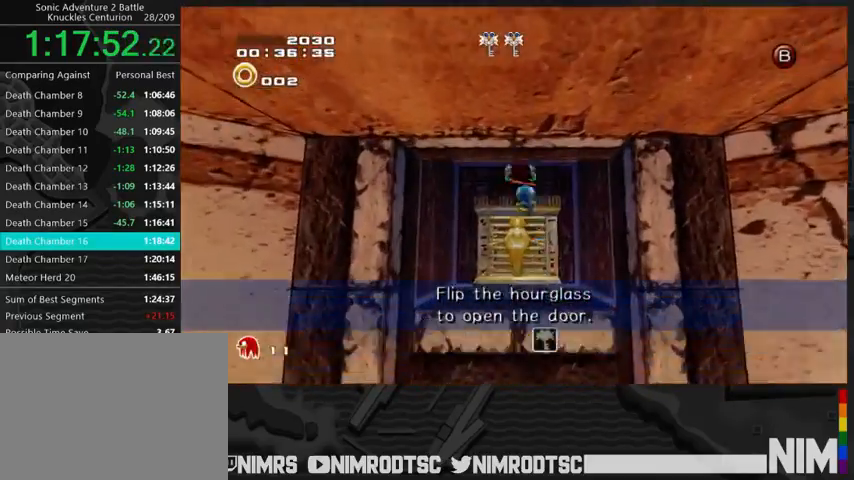
{"buttons": [], "left_stick": "center", "right_stick": "center", "events": [[67, "A", "up"], [100, "A", "down"], [467, "left_stick", "center"], [500, "A", "up"]]}
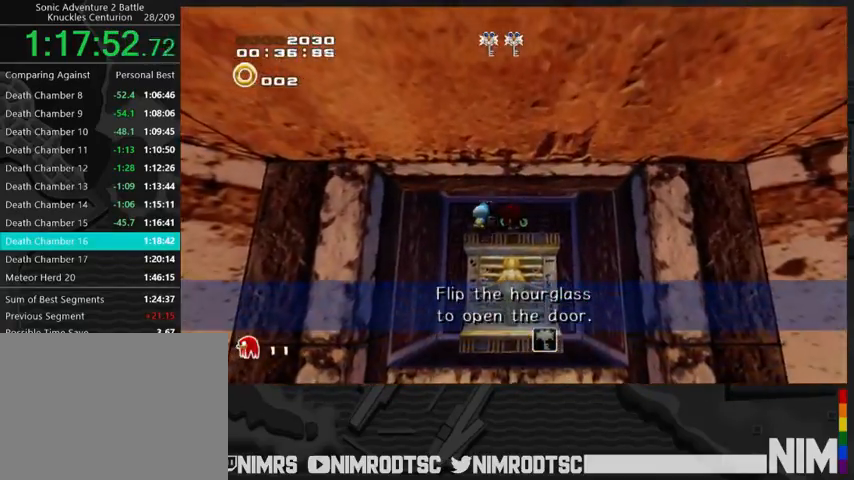
{"buttons": [], "left_stick": "down", "right_stick": "center", "events": [[100, "left_stick", "down"]]}
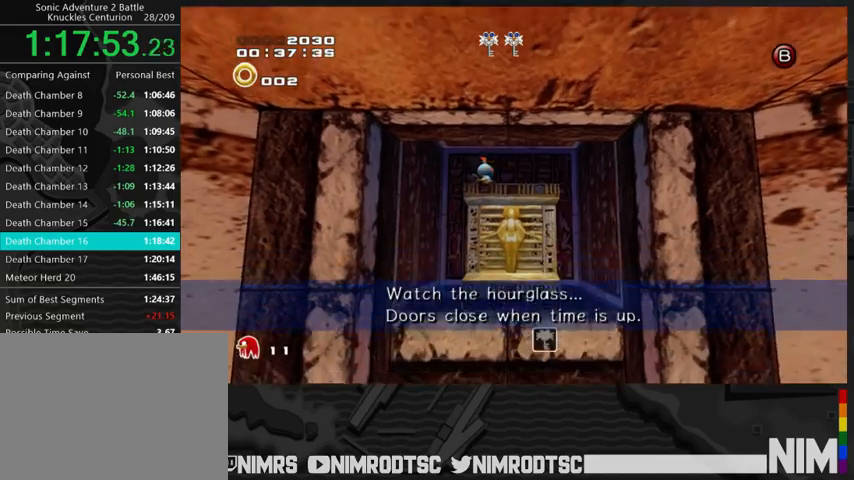
{"buttons": ["A"], "left_stick": "center", "right_stick": "center", "events": [[133, "left_stick", "center"], [400, "A", "down"]]}
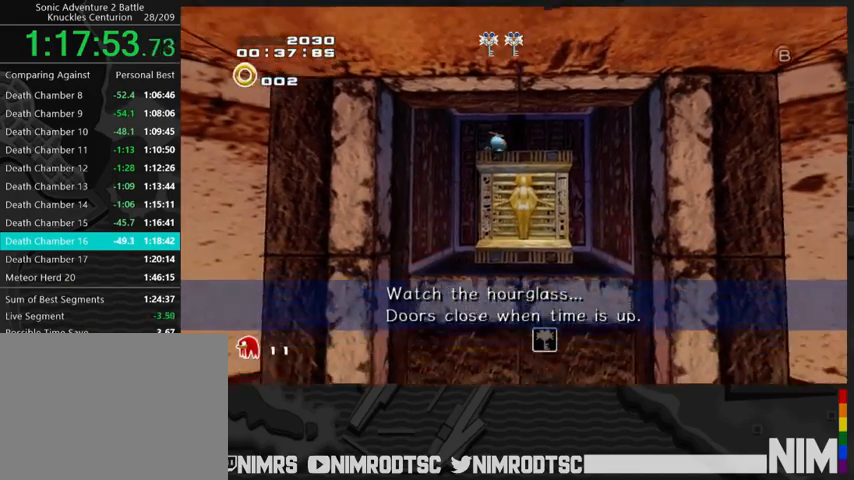
{"buttons": ["A"], "left_stick": "up", "right_stick": "center", "events": [[400, "left_stick", "up"]]}
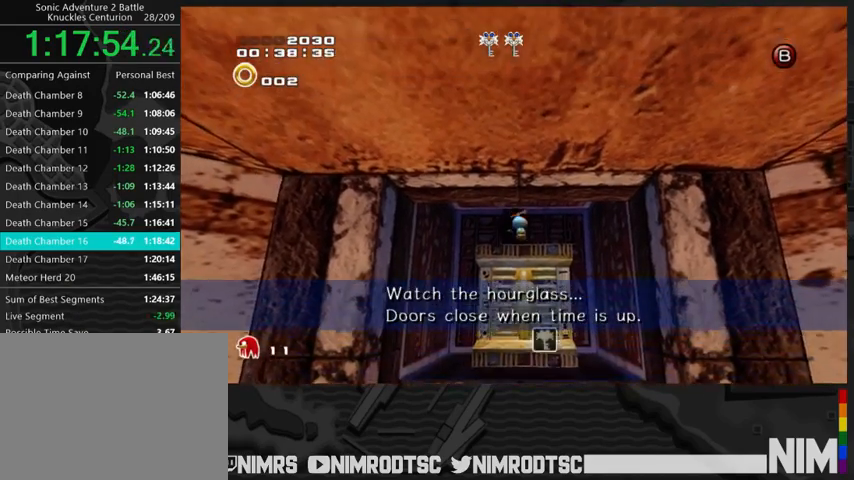
{"buttons": ["A"], "left_stick": "up-left", "right_stick": "center", "events": [[233, "A", "up"], [267, "A", "down"], [367, "left_stick", "up-left"]]}
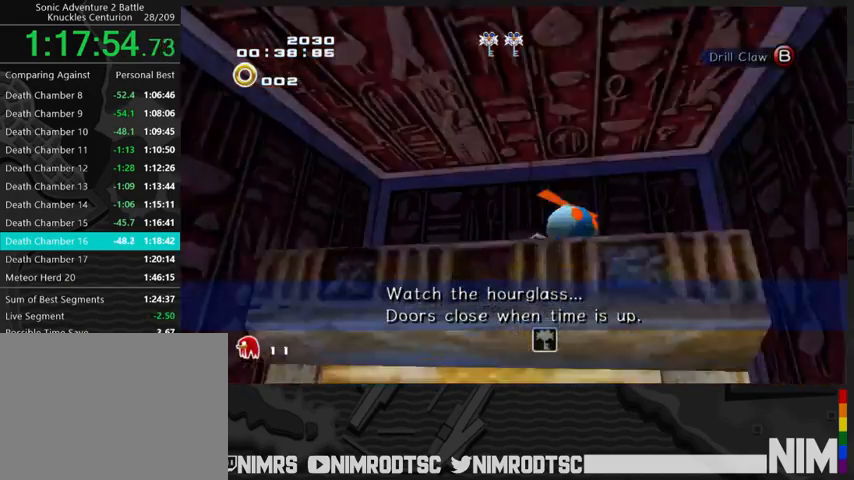
{"buttons": ["A", "R2"], "left_stick": "up-left", "right_stick": "center", "events": [[133, "R2", "down"]]}
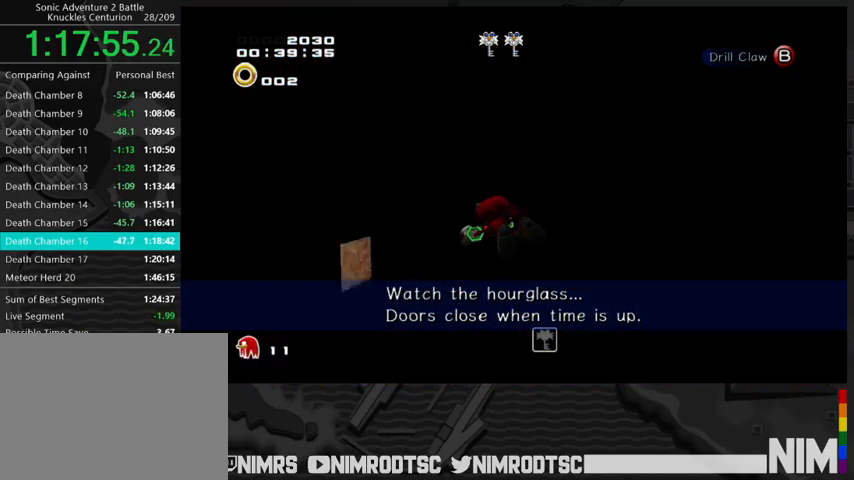
{"buttons": ["A"], "left_stick": "up", "right_stick": "center", "events": [[333, "R2", "up"], [500, "left_stick", "up"]]}
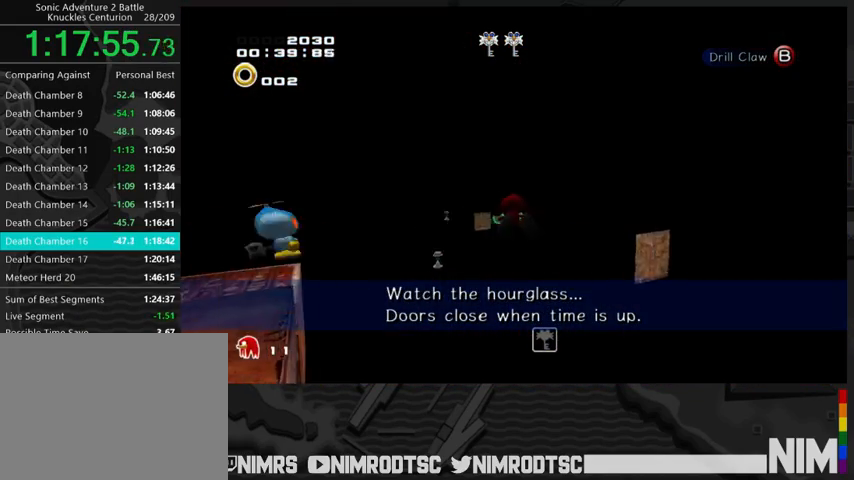
{"buttons": ["A"], "left_stick": "up", "right_stick": "center", "events": []}
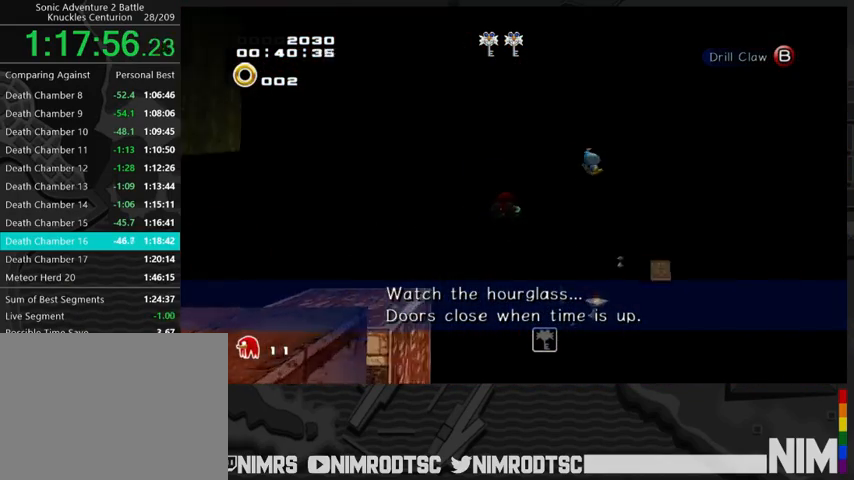
{"buttons": ["A"], "left_stick": "up", "right_stick": "center", "events": [[200, "B", "down"], [233, "A", "up"], [233, "B", "up"], [267, "A", "down"]]}
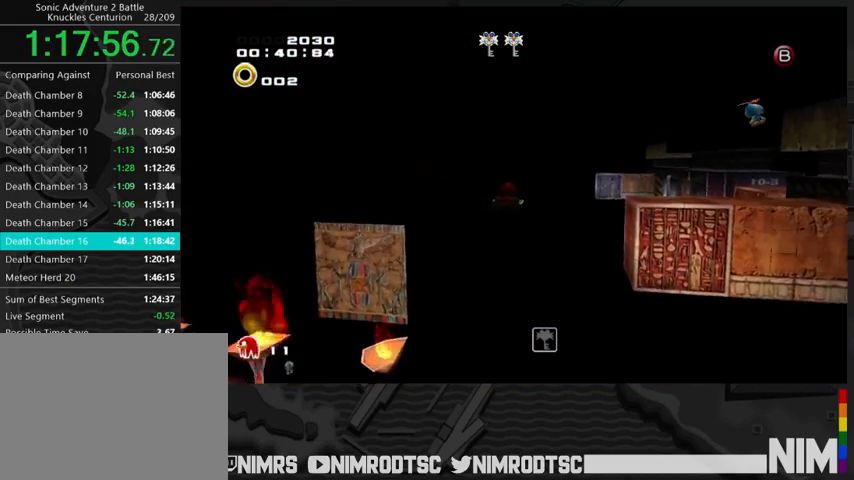
{"buttons": ["A"], "left_stick": "up", "right_stick": "center", "events": []}
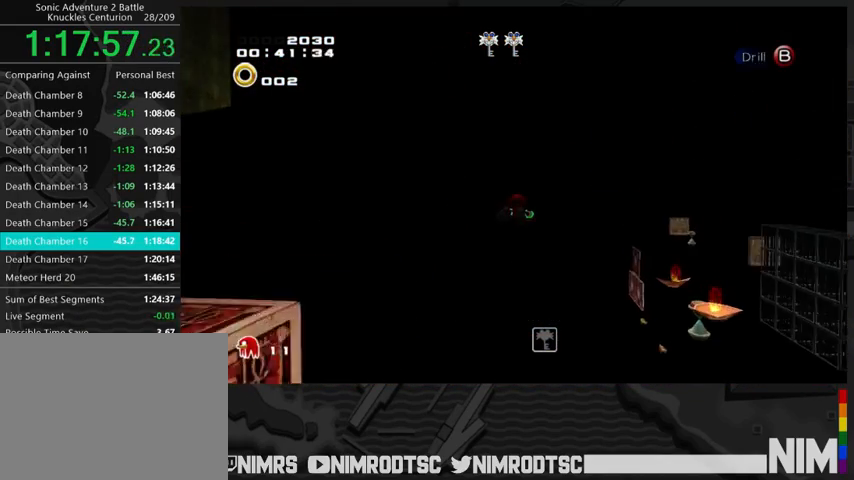
{"buttons": ["A"], "left_stick": "up", "right_stick": "center", "events": []}
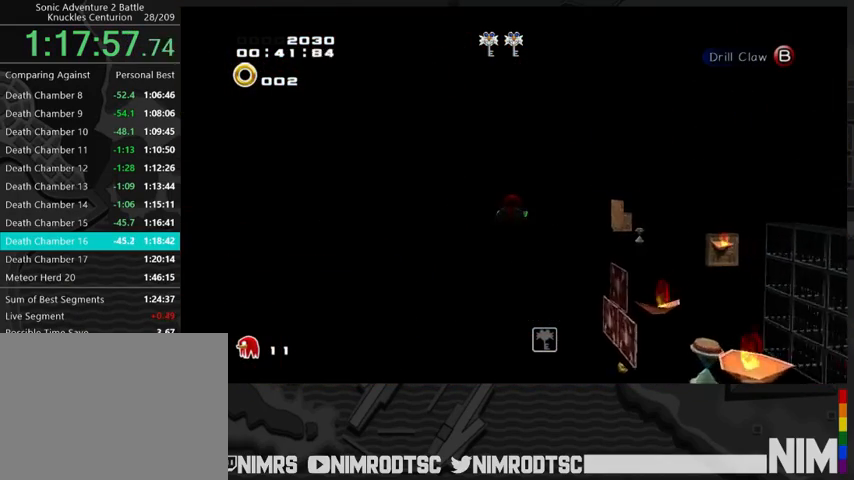
{"buttons": ["A"], "left_stick": "up", "right_stick": "center", "events": []}
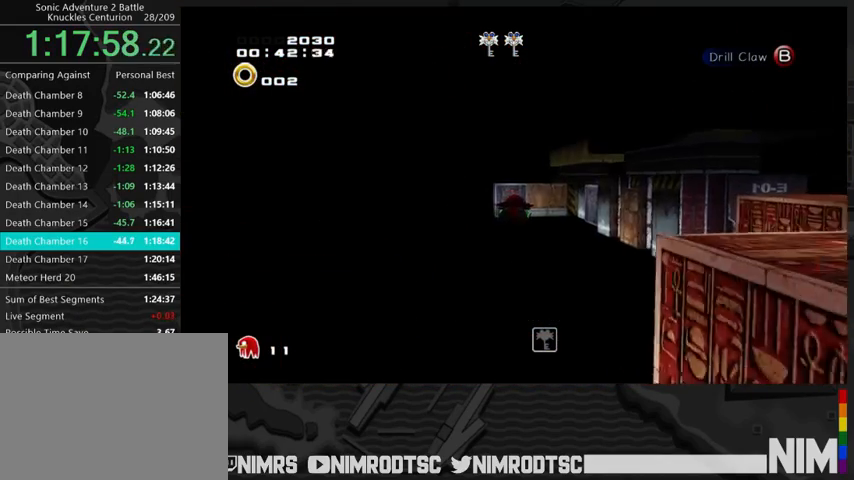
{"buttons": ["A"], "left_stick": "up", "right_stick": "center", "events": [[167, "B", "down"], [233, "B", "up"], [267, "A", "up"], [333, "A", "down"]]}
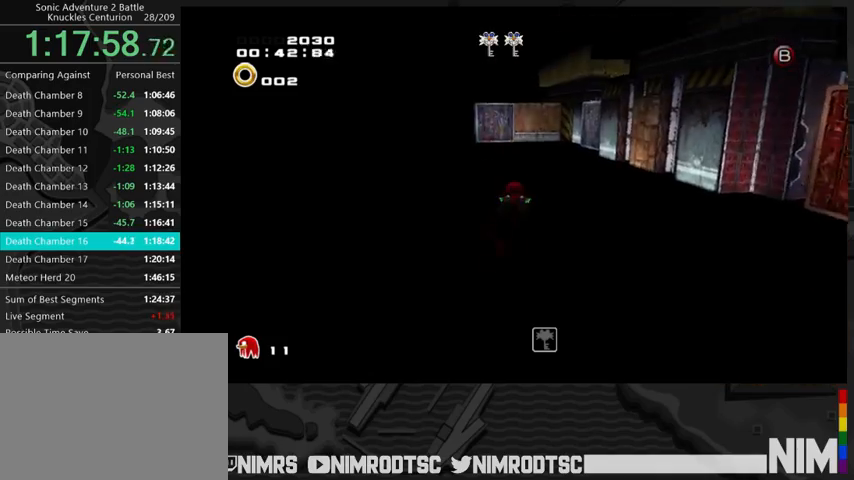
{"buttons": ["A"], "left_stick": "up", "right_stick": "center", "events": []}
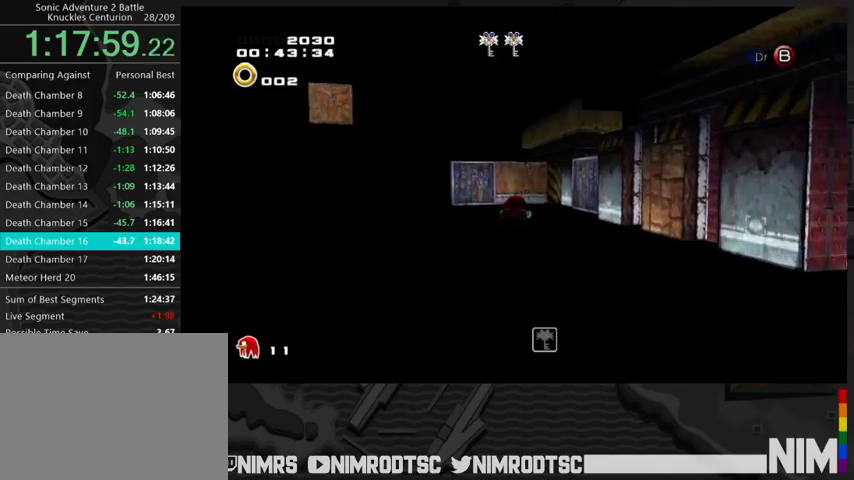
{"buttons": ["A"], "left_stick": "up-right", "right_stick": "center", "events": [[100, "left_stick", "up-right"]]}
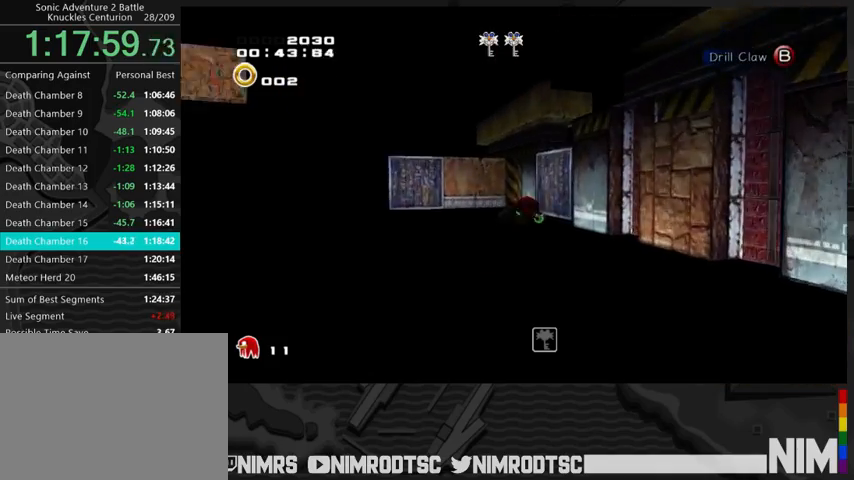
{"buttons": ["A"], "left_stick": "up-right", "right_stick": "center", "events": []}
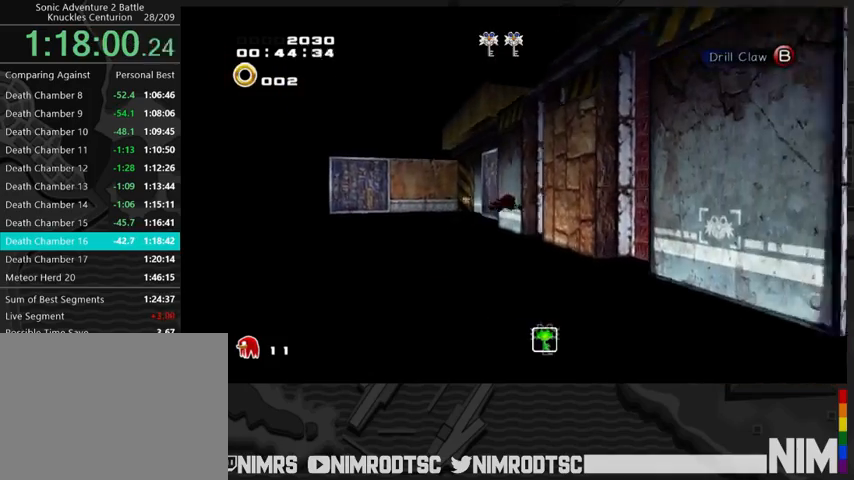
{"buttons": [], "left_stick": "up", "right_stick": "center", "events": [[167, "left_stick", "right"], [333, "left_stick", "up-right"], [433, "A", "up"], [433, "left_stick", "up"]]}
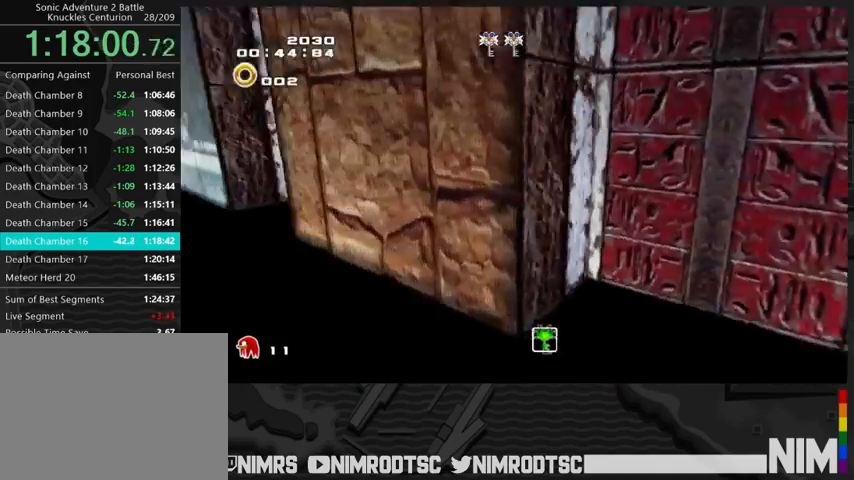
{"buttons": ["A"], "left_stick": "down-right", "right_stick": "center", "events": [[33, "left_stick", "center"], [167, "A", "down"], [167, "left_stick", "right"], [233, "A", "up"], [400, "A", "down"], [500, "left_stick", "down-right"]]}
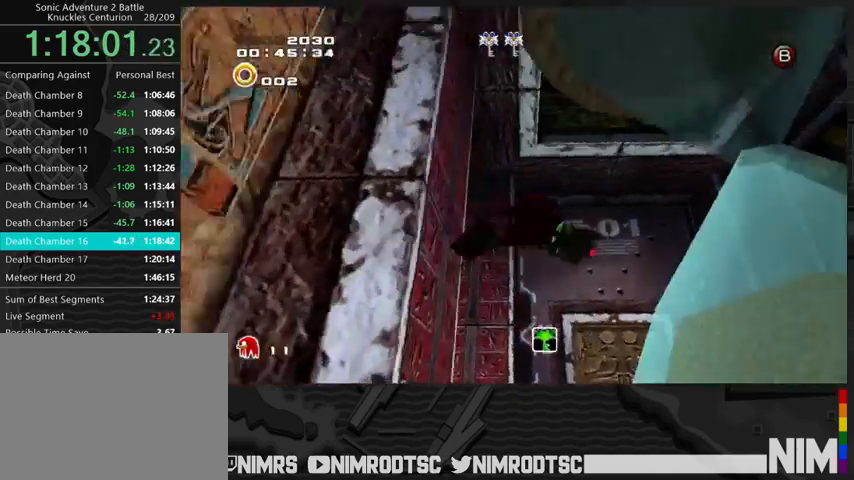
{"buttons": ["A"], "left_stick": "up-left", "right_stick": "center", "events": [[333, "left_stick", "up-left"]]}
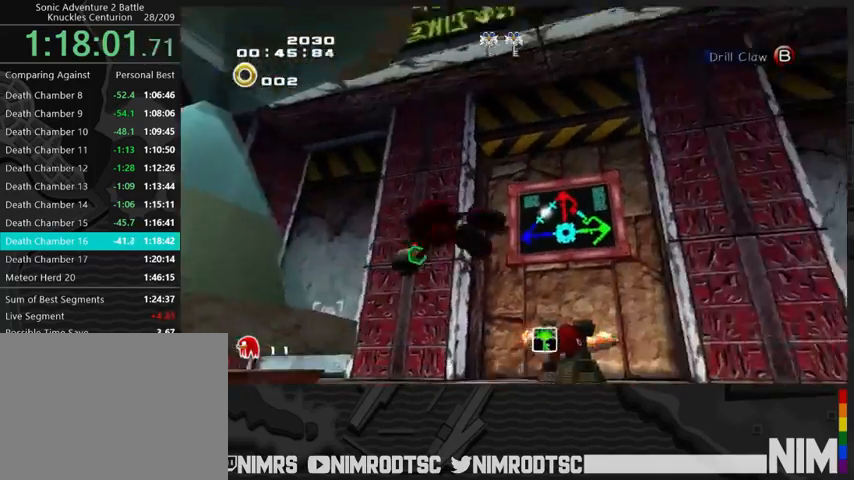
{"buttons": ["A"], "left_stick": "down-right", "right_stick": "center", "events": [[33, "left_stick", "down-left"], [167, "left_stick", "down"], [367, "left_stick", "down-right"]]}
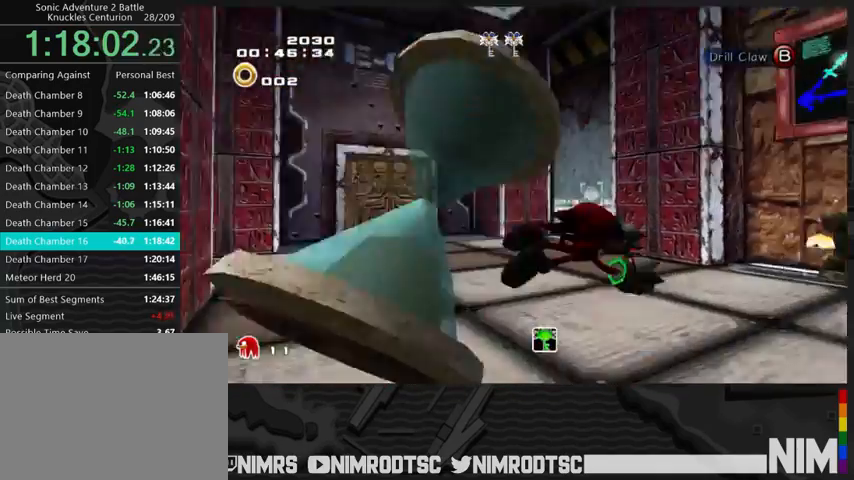
{"buttons": ["A"], "left_stick": "left", "right_stick": "center", "events": [[333, "left_stick", "up"], [500, "left_stick", "left"]]}
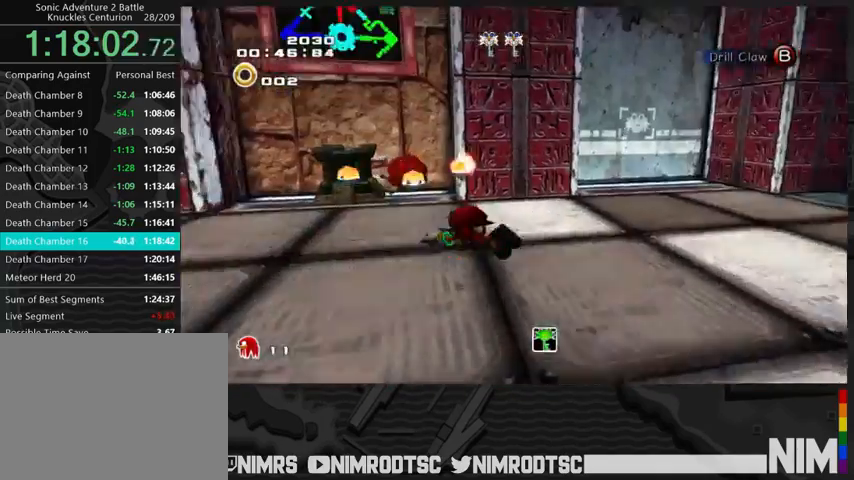
{"buttons": ["A", "R2"], "left_stick": "up-left", "right_stick": "center", "events": [[67, "A", "up"], [167, "R2", "down"], [267, "left_stick", "up-left"], [300, "A", "down"], [433, "A", "up"], [500, "A", "down"]]}